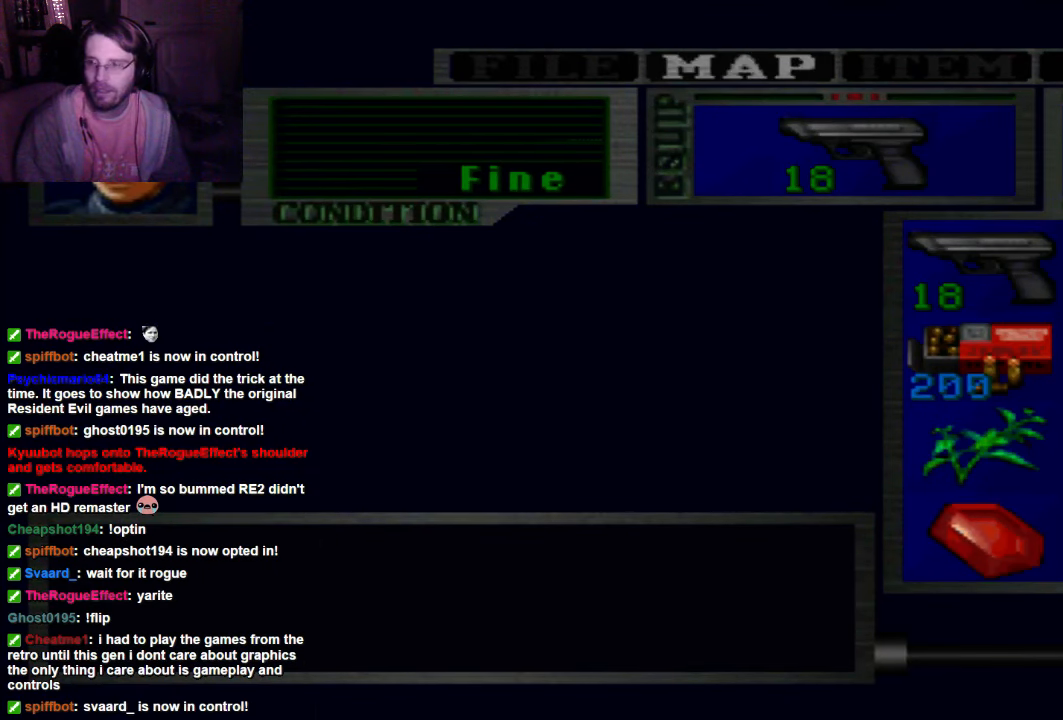
Gameplay with a controller (Xbox layout); each line is a JSON object with the inputs held at the frame after it. "events" lists button and stick changes between this image and that frame as [ms after this image, input, new state], when the widget could be followed in between. Not read: L3 R3.
{"buttons": [], "left_stick": "center", "right_stick": "center", "events": [[167, "DPAD_RIGHT", "down"], [300, "DPAD_RIGHT", "up"], [367, "DPAD_RIGHT", "down"], [467, "DPAD_RIGHT", "up"]]}
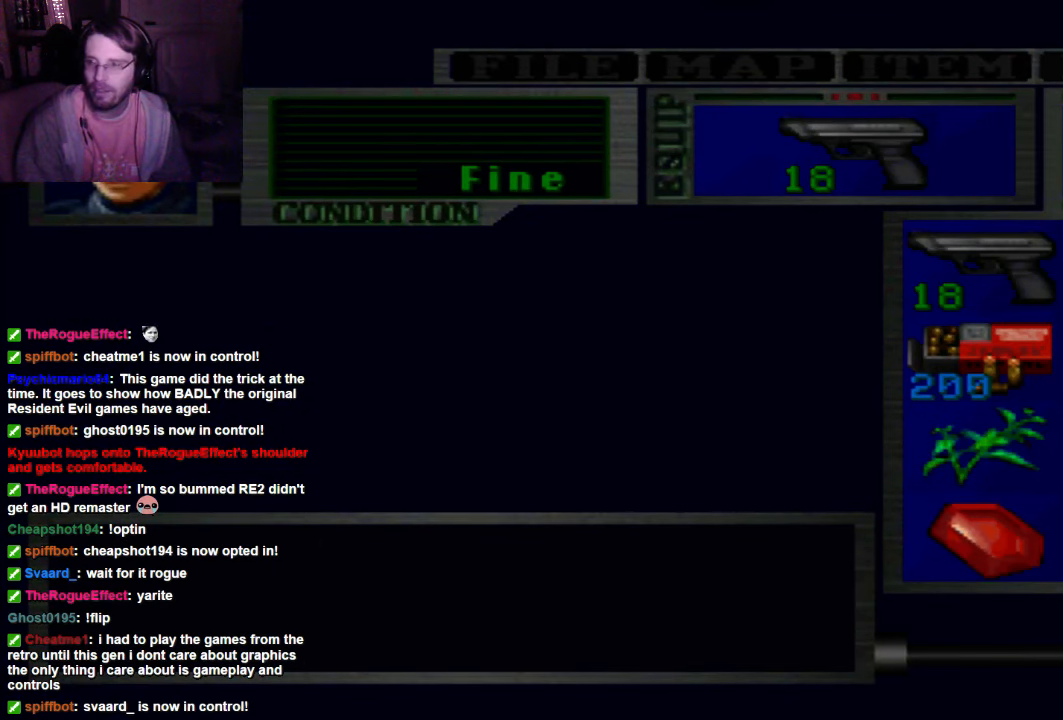
{"buttons": ["DPAD_LEFT"], "left_stick": "center", "right_stick": "center", "events": [[100, "DPAD_DOWN", "down"], [233, "DPAD_DOWN", "up"], [400, "DPAD_LEFT", "down"]]}
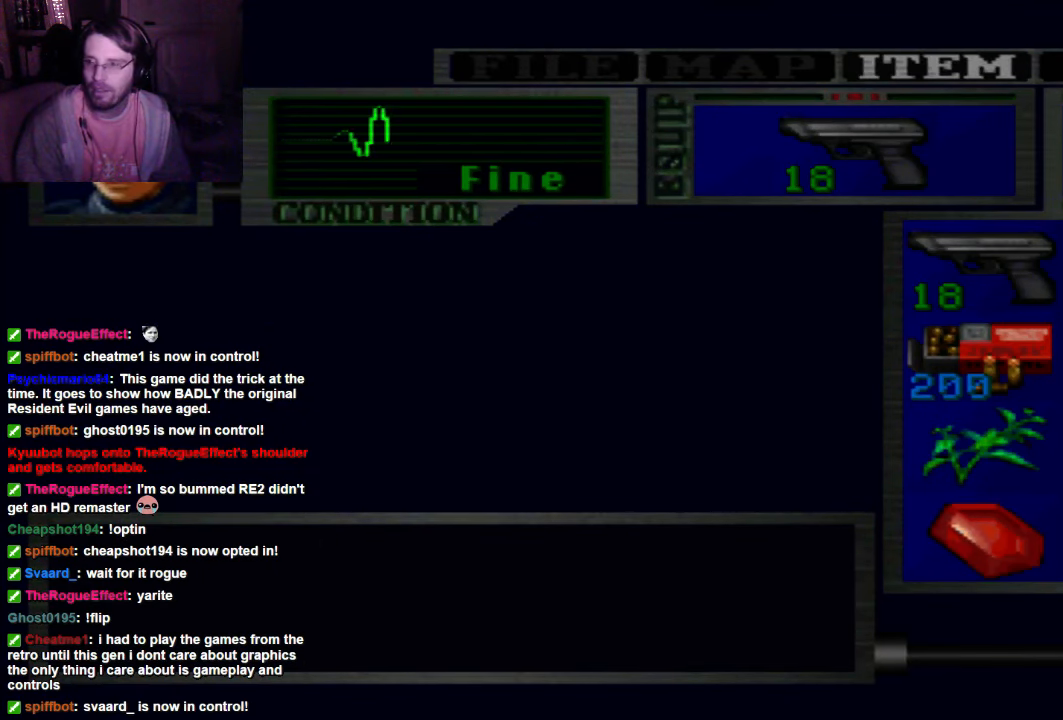
{"buttons": ["DPAD_DOWN"], "left_stick": "center", "right_stick": "center", "events": [[33, "DPAD_LEFT", "up"], [167, "DPAD_DOWN", "down"], [300, "DPAD_DOWN", "up"], [400, "DPAD_DOWN", "down"]]}
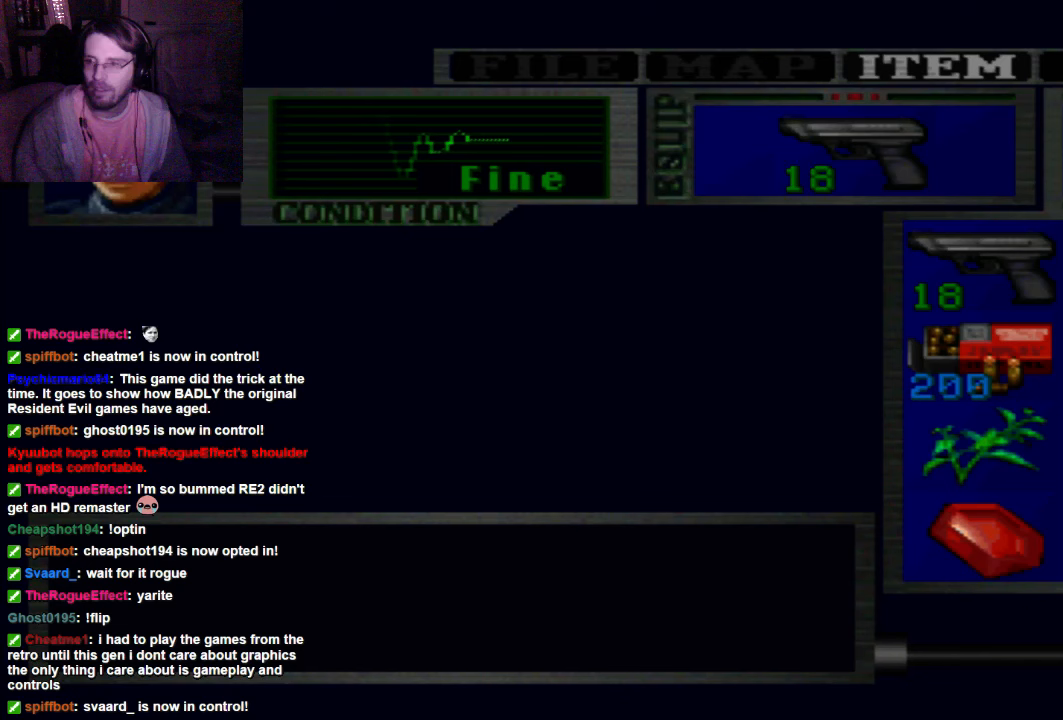
{"buttons": [], "left_stick": "center", "right_stick": "center", "events": [[33, "DPAD_DOWN", "up"], [167, "DPAD_DOWN", "down"], [300, "DPAD_DOWN", "up"], [333, "DPAD_DOWN", "down"], [467, "DPAD_DOWN", "up"]]}
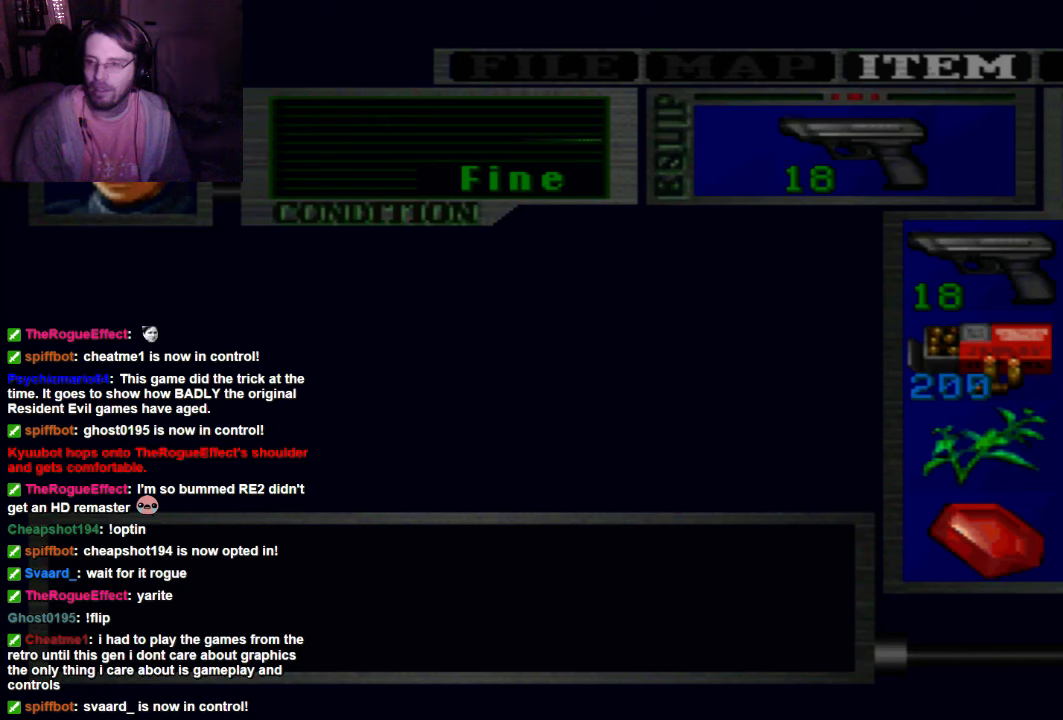
{"buttons": ["DPAD_RIGHT"], "left_stick": "center", "right_stick": "center", "events": [[100, "DPAD_DOWN", "down"], [233, "DPAD_DOWN", "up"], [467, "DPAD_RIGHT", "down"]]}
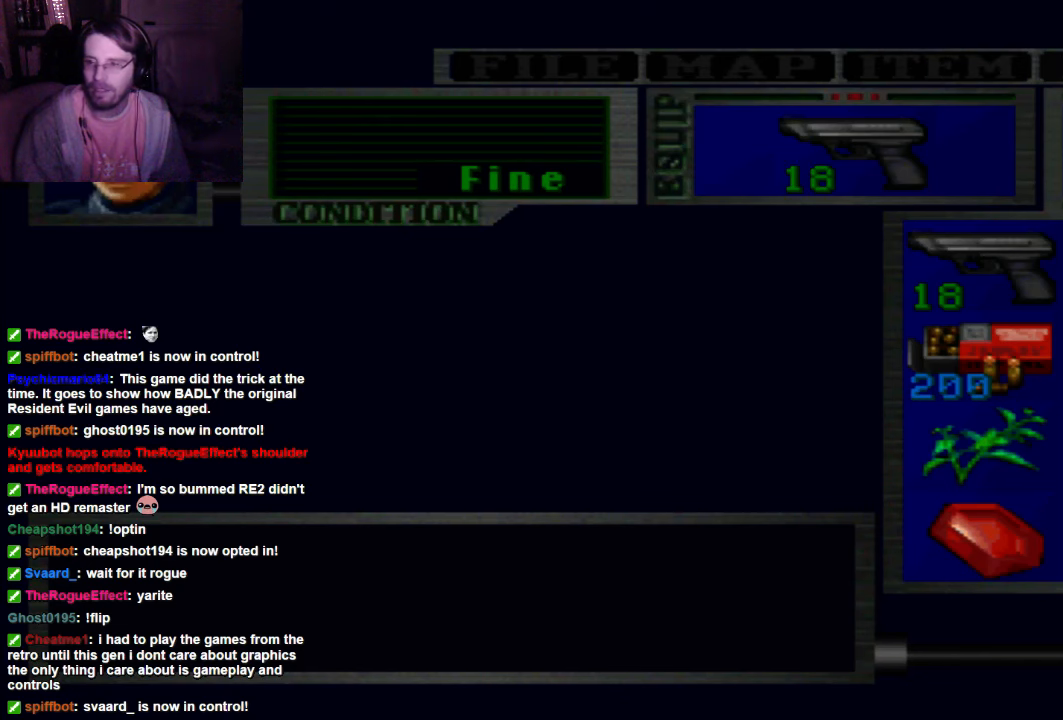
{"buttons": ["DPAD_DOWN"], "left_stick": "center", "right_stick": "center", "events": [[100, "DPAD_RIGHT", "up"], [167, "DPAD_RIGHT", "down"], [267, "DPAD_RIGHT", "up"], [467, "DPAD_DOWN", "down"]]}
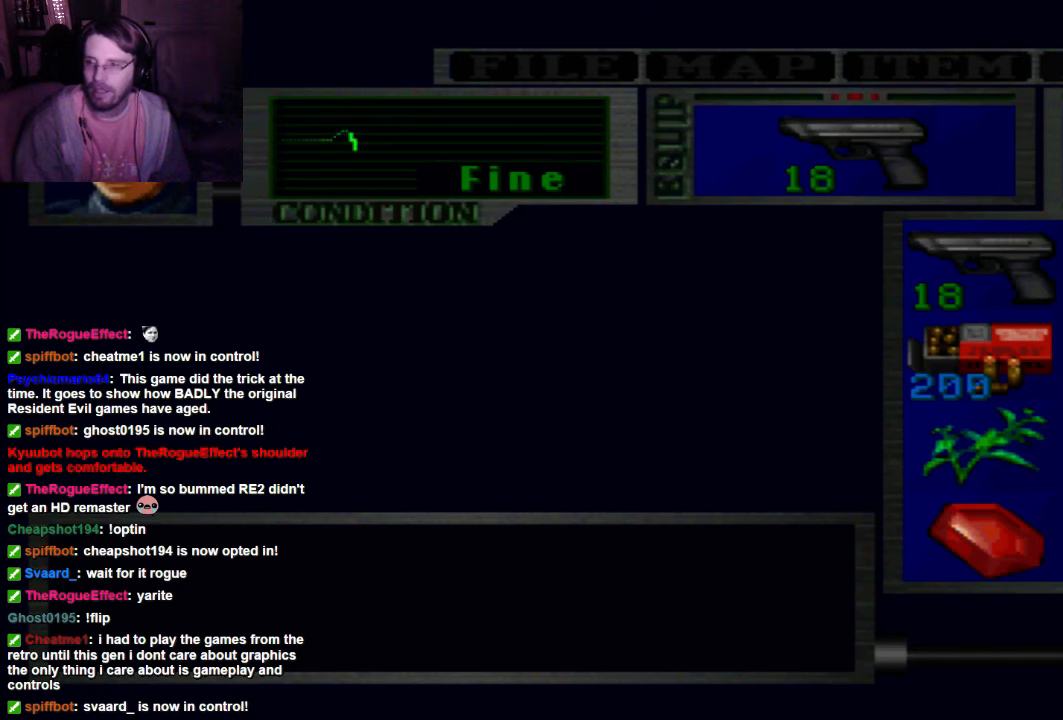
{"buttons": ["DPAD_DOWN"], "left_stick": "center", "right_stick": "center", "events": [[100, "DPAD_DOWN", "up"], [167, "DPAD_DOWN", "down"], [333, "DPAD_DOWN", "up"], [400, "DPAD_DOWN", "down"]]}
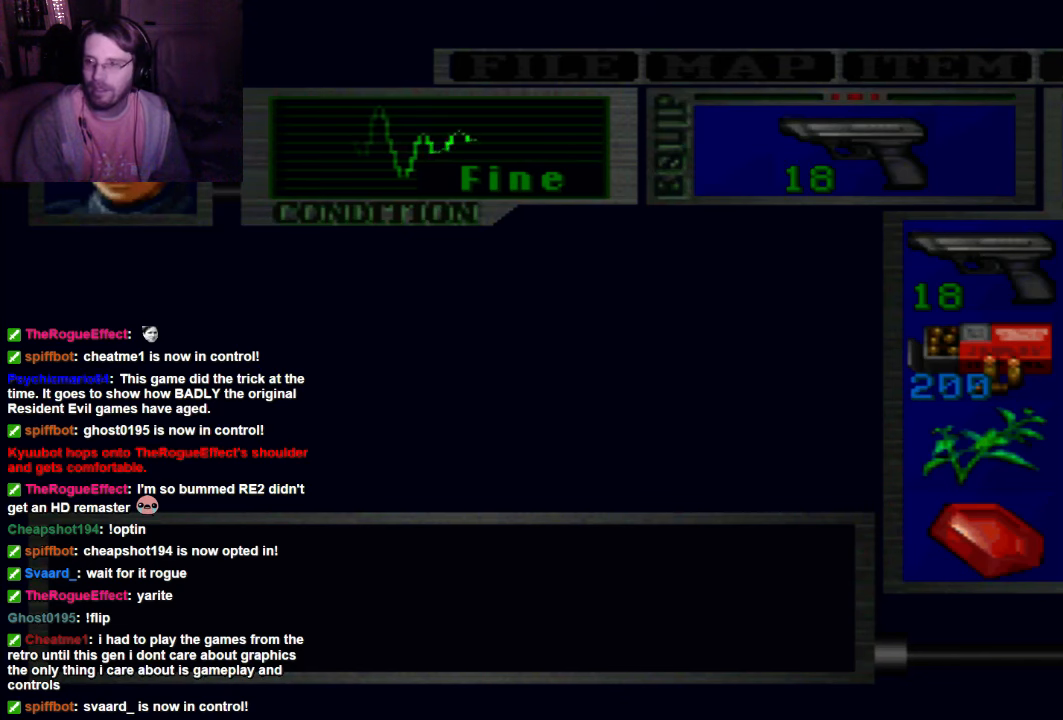
{"buttons": [], "left_stick": "center", "right_stick": "center", "events": [[33, "DPAD_DOWN", "up"]]}
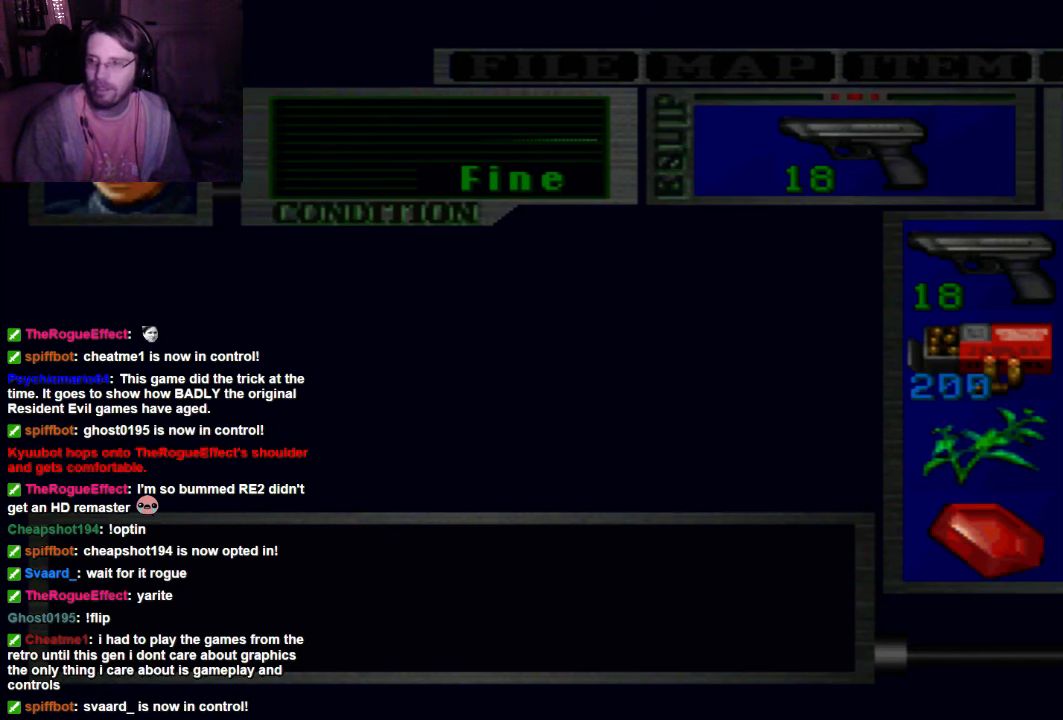
{"buttons": [], "left_stick": "center", "right_stick": "center", "events": []}
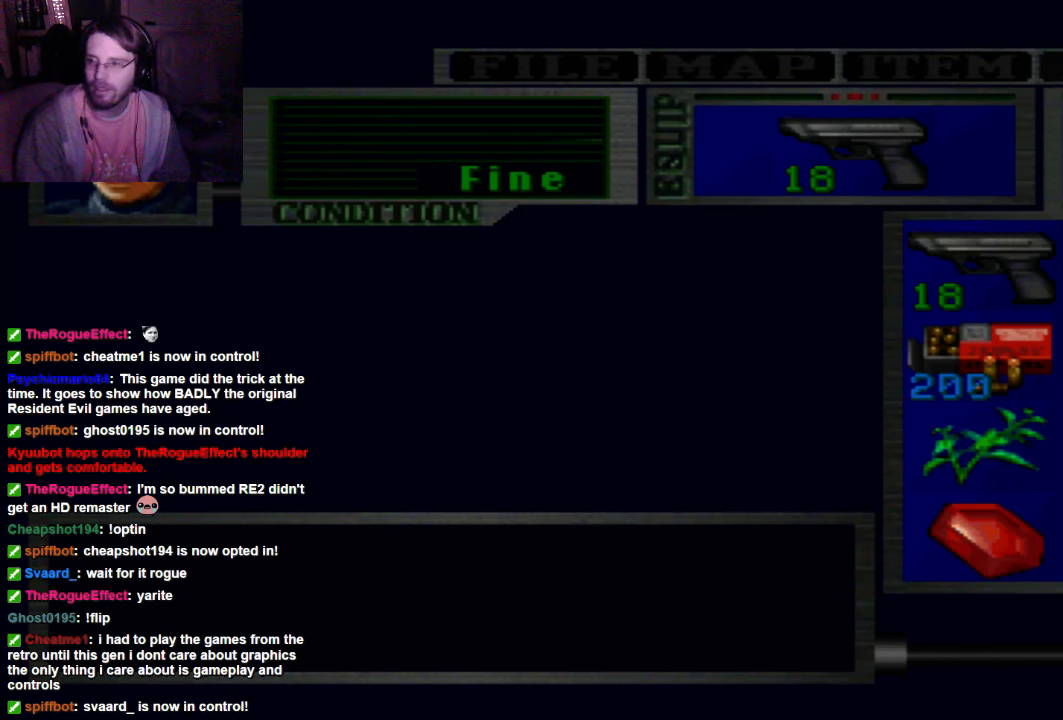
{"buttons": [], "left_stick": "center", "right_stick": "center", "events": []}
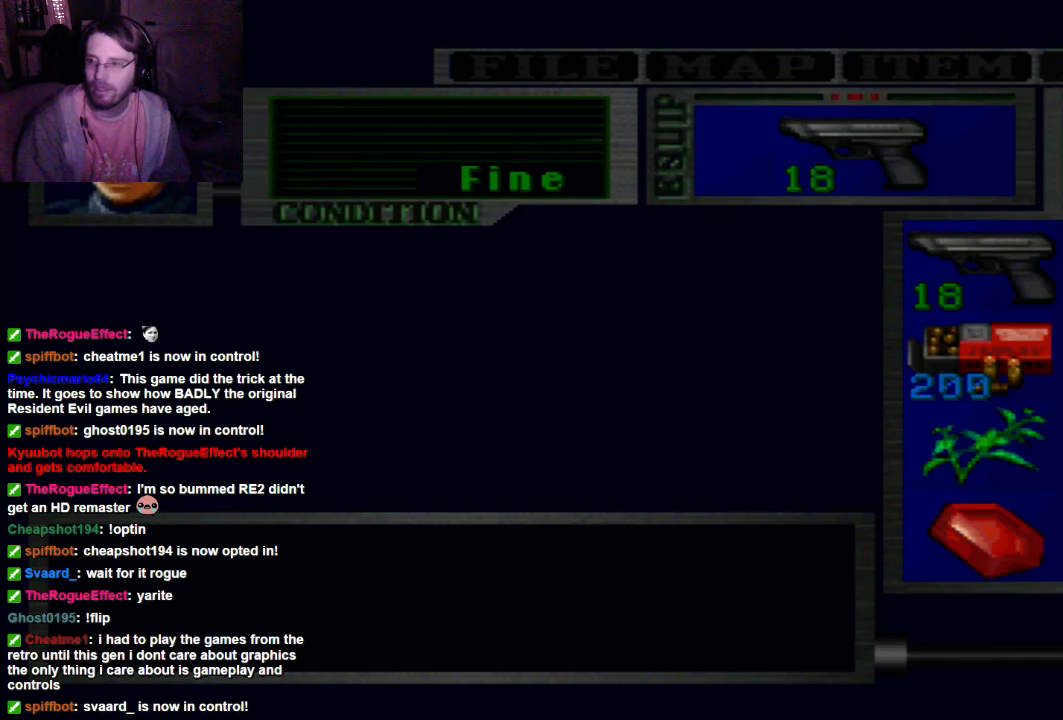
{"buttons": [], "left_stick": "center", "right_stick": "center", "events": []}
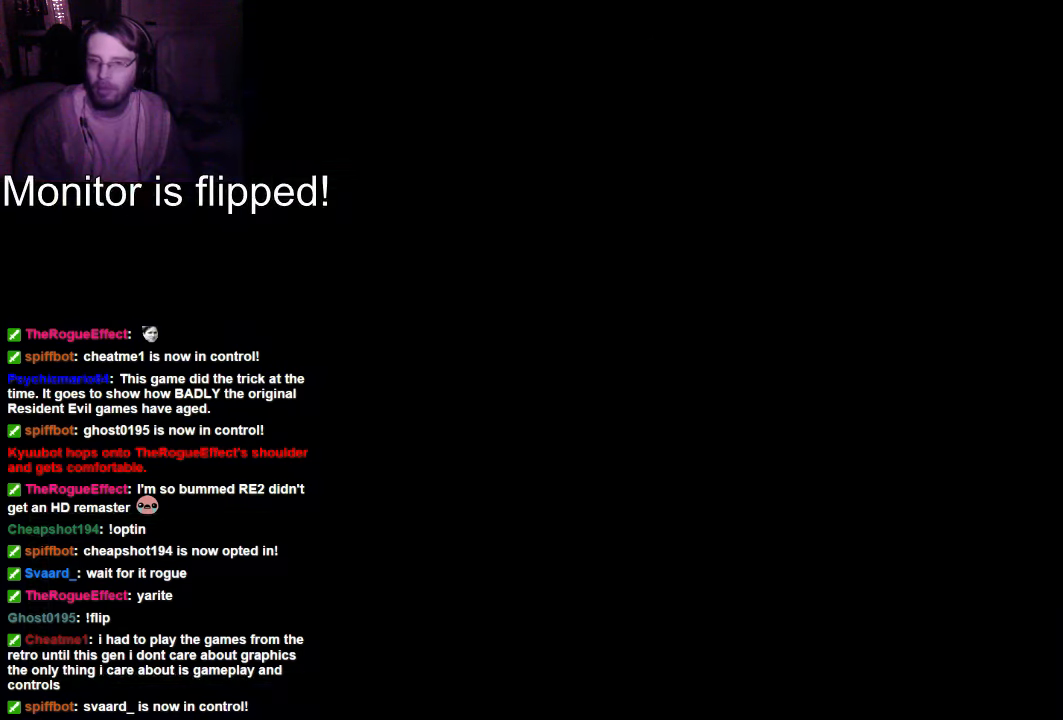
{"buttons": [], "left_stick": "center", "right_stick": "center", "events": []}
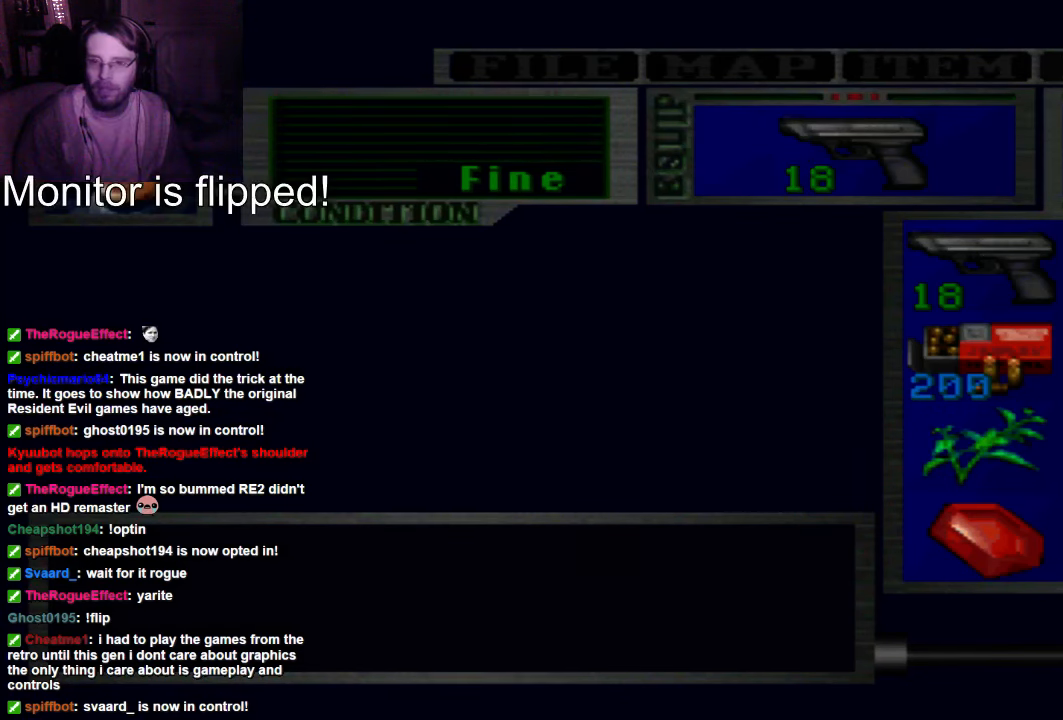
{"buttons": [], "left_stick": "center", "right_stick": "center", "events": []}